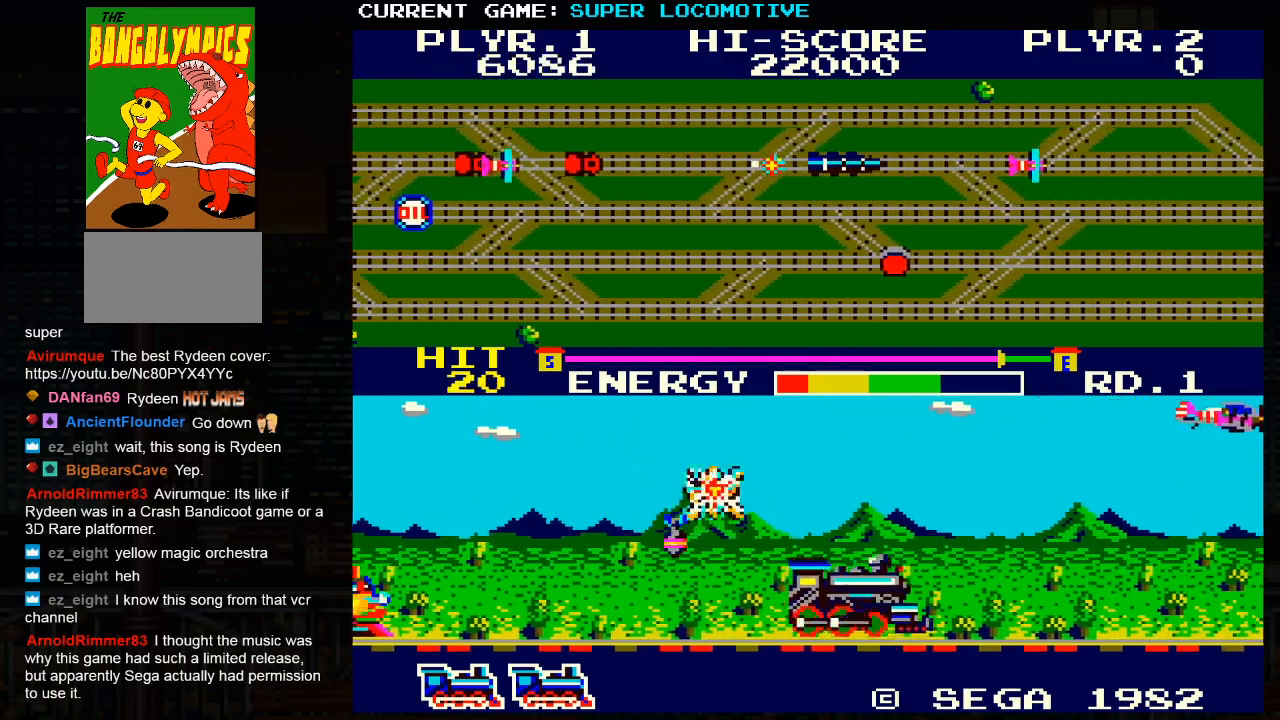
Gameplay with a controller (arcade stick); each line is a JSON object with the inputs held at the frame after it. "events" lists button and stick changes between this image and that frame as [ms after this image, input, new state], when the widget could be followed in between. Not read: L3 R3.
{"buttons": [], "left_stick": "right", "events": [[117, "SQUARE", "down"], [333, "SQUARE", "up"]]}
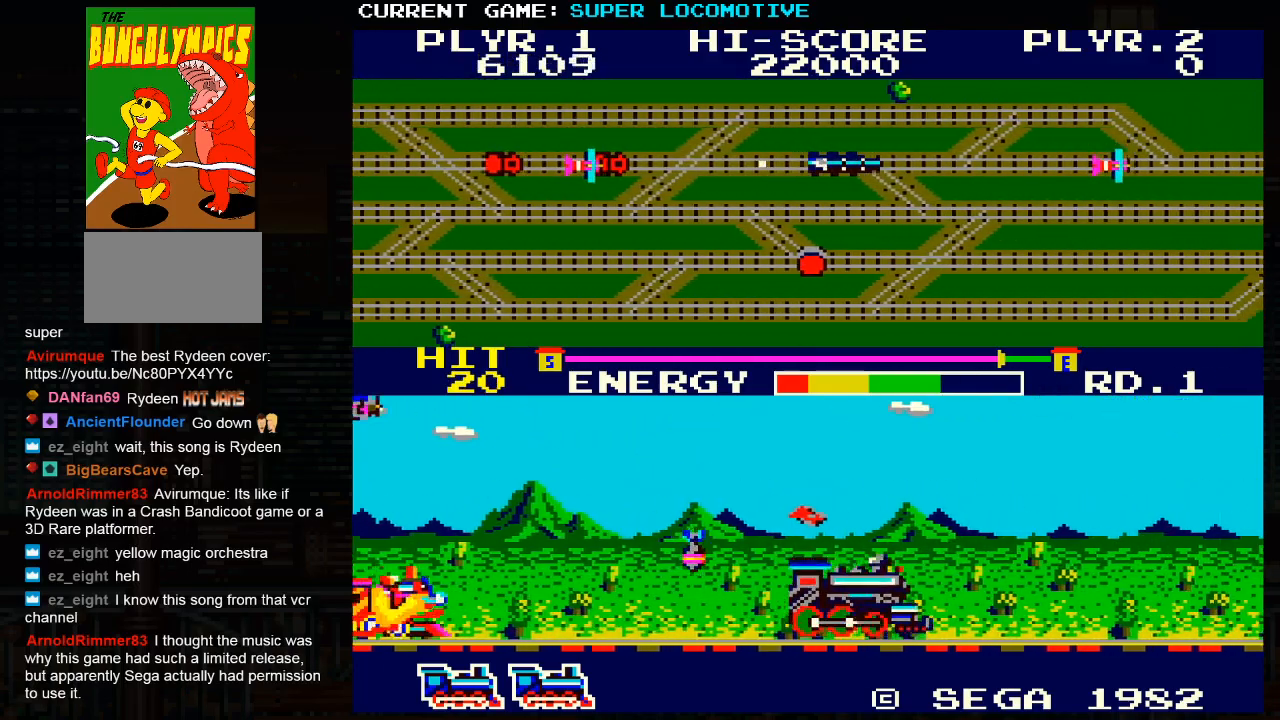
{"buttons": ["SQUARE"], "left_stick": "right", "events": [[117, "SQUARE", "down"], [250, "SQUARE", "up"], [450, "SQUARE", "down"]]}
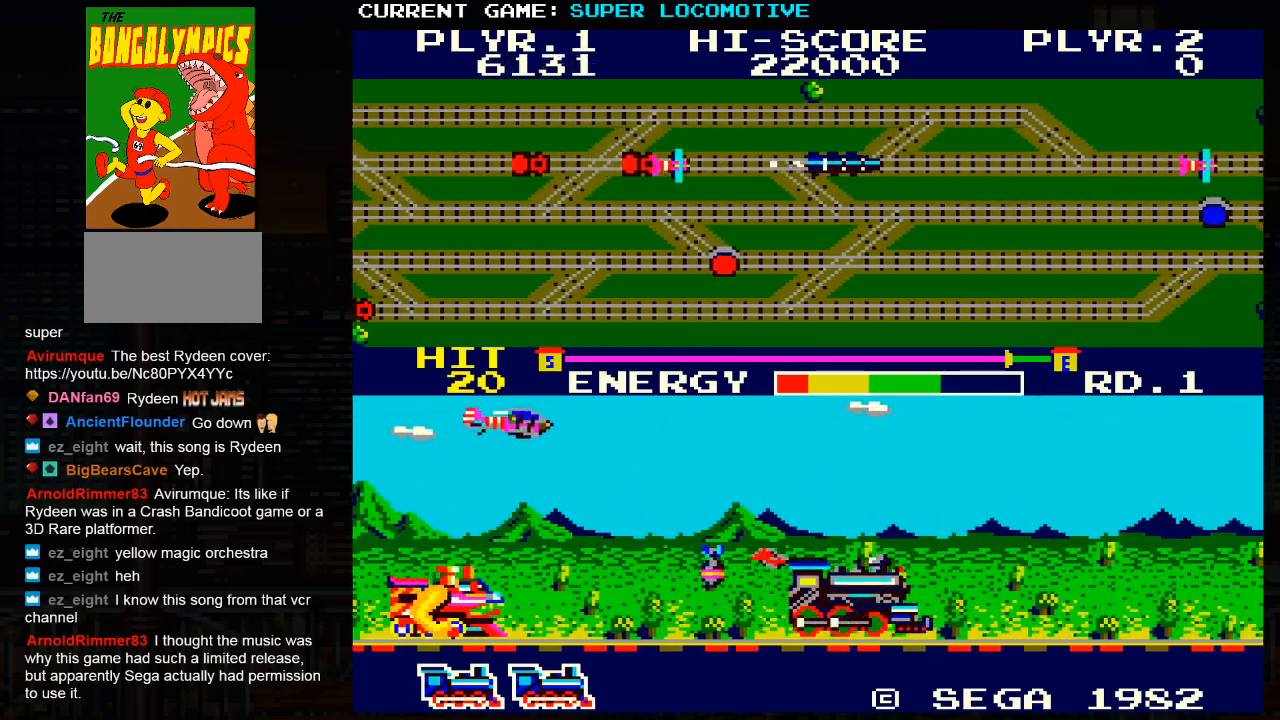
{"buttons": ["SQUARE"], "left_stick": "right", "events": [[67, "SQUARE", "up"], [250, "SQUARE", "down"]]}
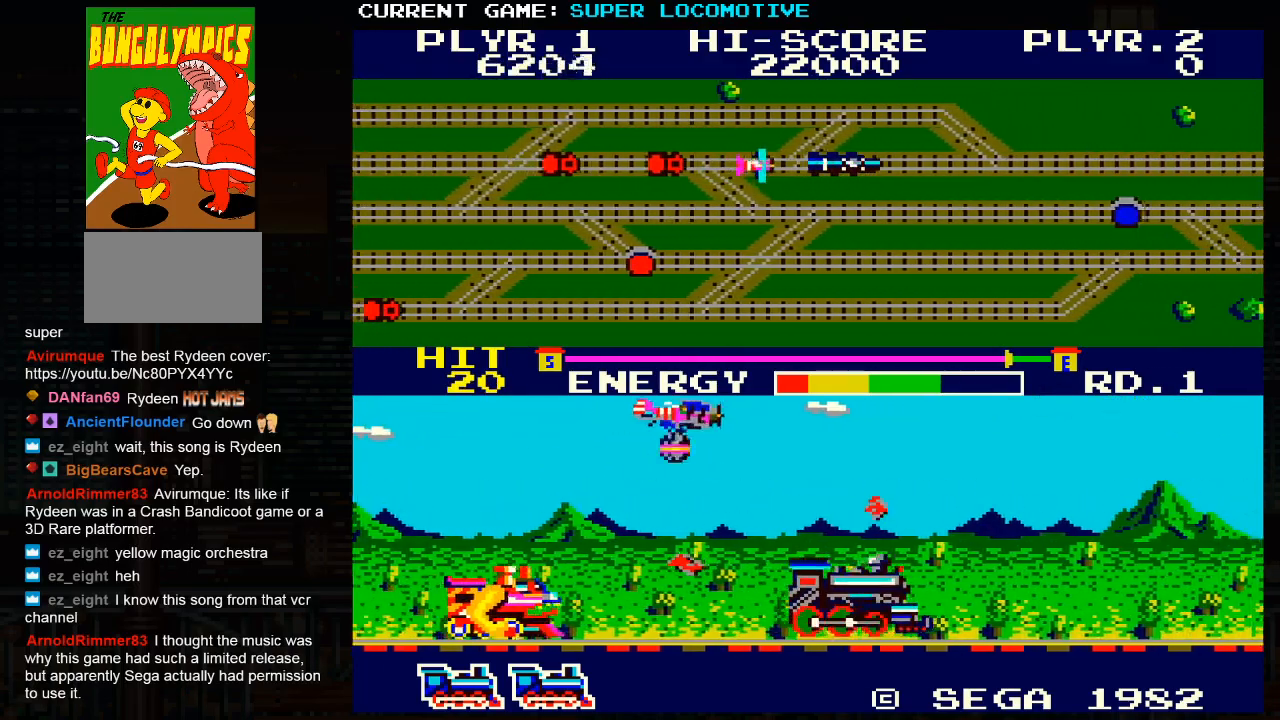
{"buttons": [], "left_stick": "right", "events": [[333, "SQUARE", "up"]]}
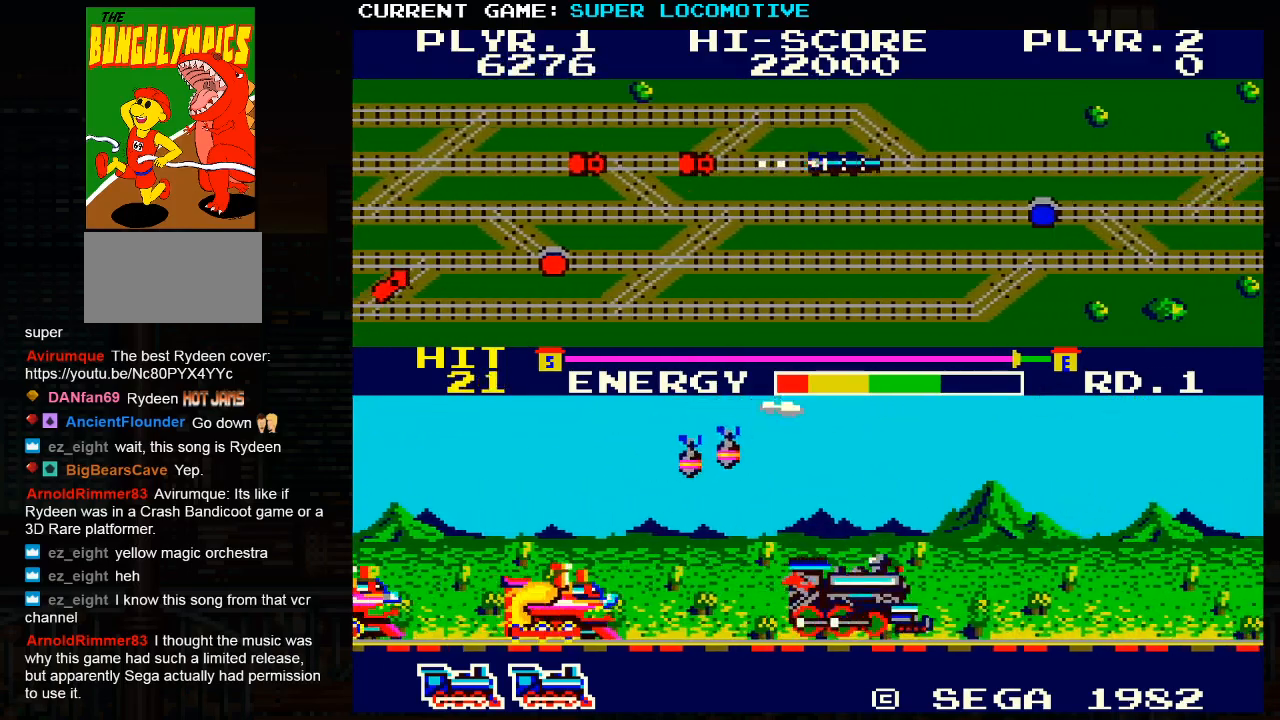
{"buttons": [], "left_stick": "right", "events": [[83, "SQUARE", "down"], [233, "SQUARE", "up"]]}
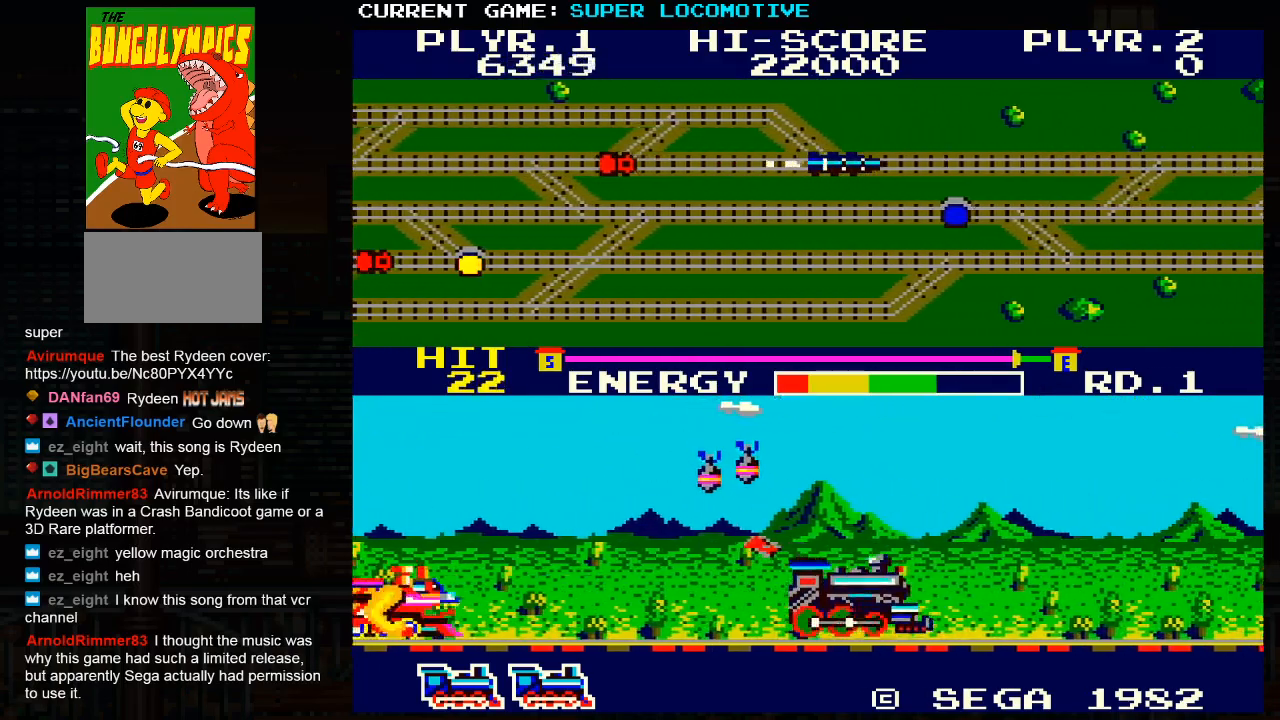
{"buttons": [], "left_stick": "right", "events": [[100, "SQUARE", "down"], [450, "SQUARE", "up"]]}
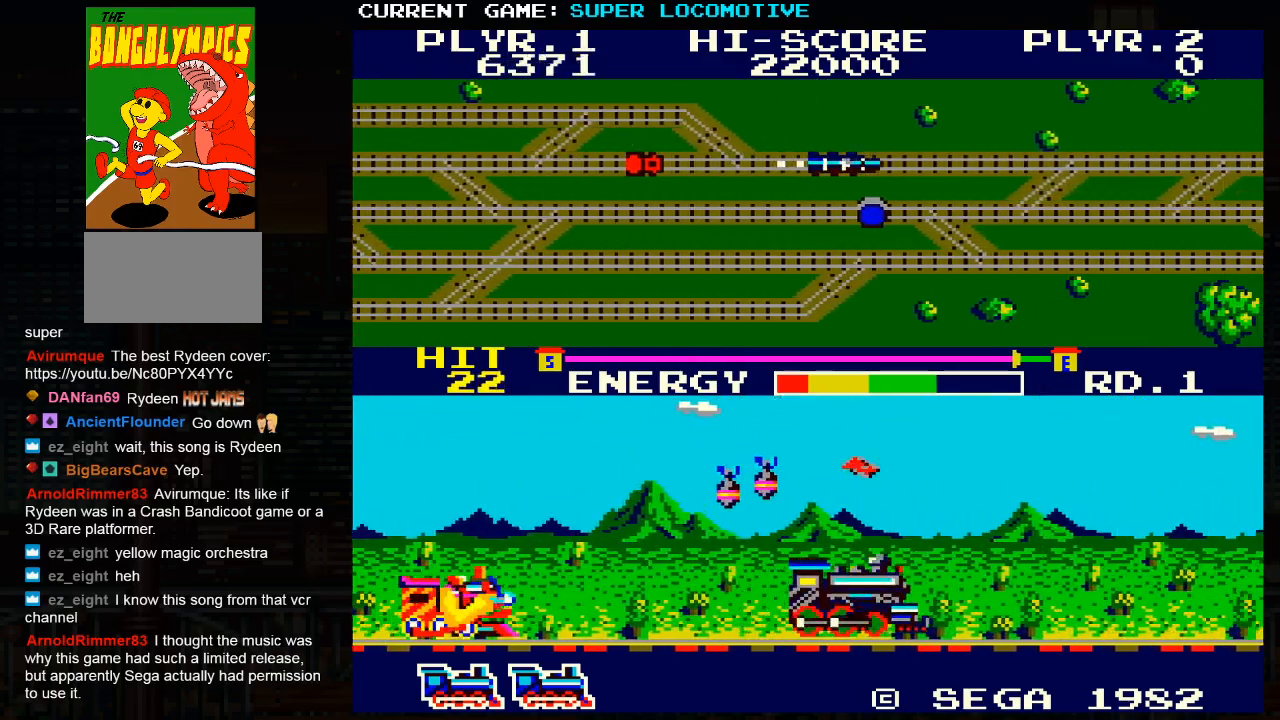
{"buttons": [], "left_stick": "right", "events": [[183, "SQUARE", "down"], [350, "SQUARE", "up"]]}
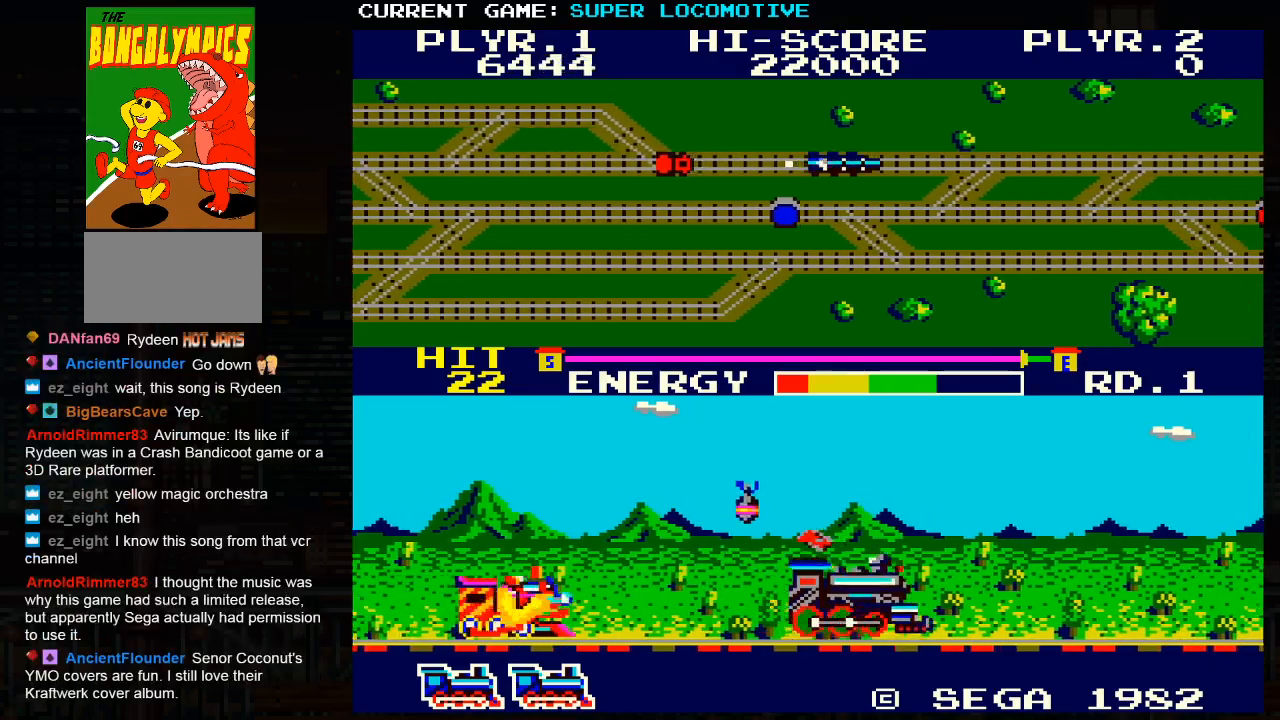
{"buttons": [], "left_stick": "right", "events": [[283, "SQUARE", "down"], [433, "SQUARE", "up"]]}
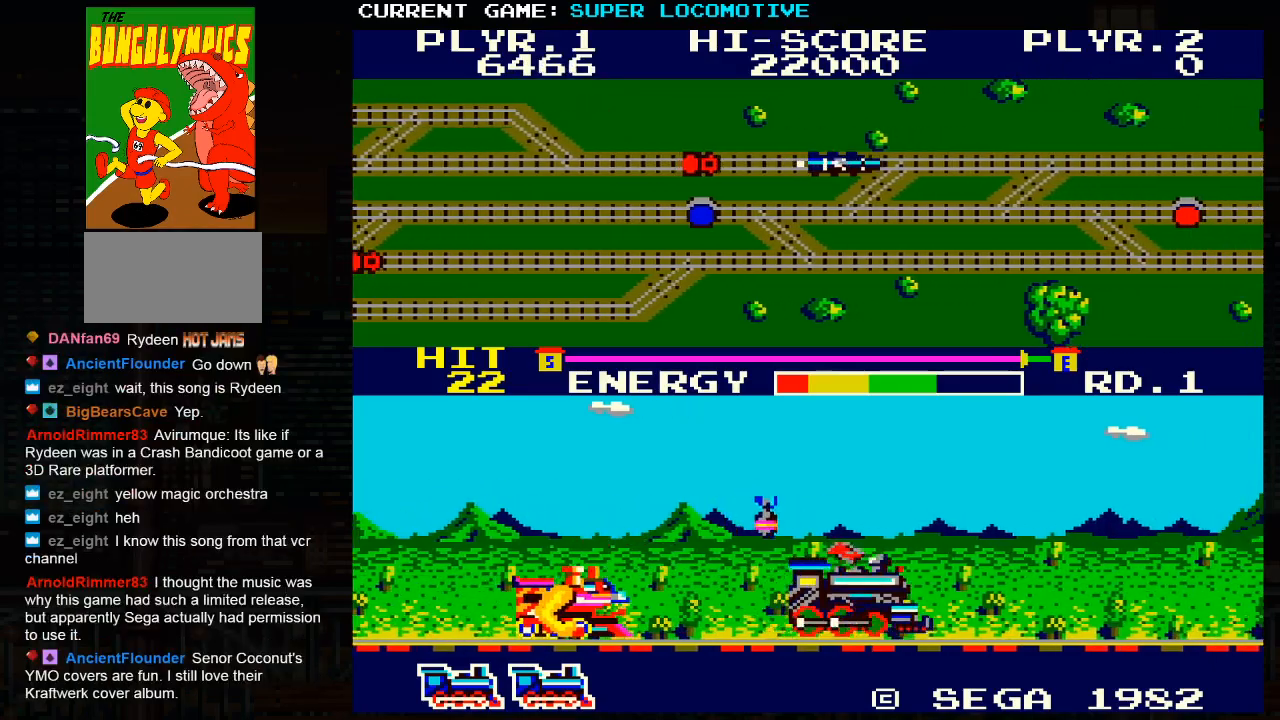
{"buttons": [], "left_stick": "right", "events": [[250, "SQUARE", "down"], [433, "SQUARE", "up"]]}
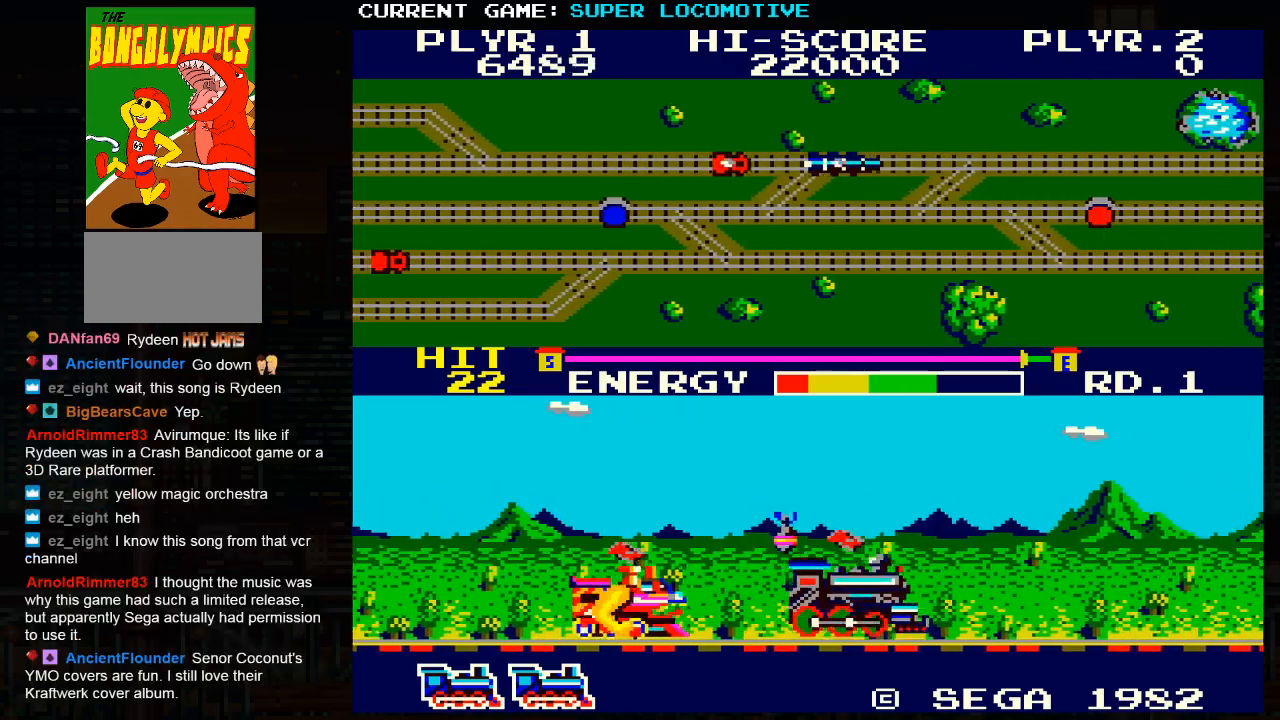
{"buttons": [], "left_stick": "right", "events": [[233, "SQUARE", "down"], [400, "SQUARE", "up"]]}
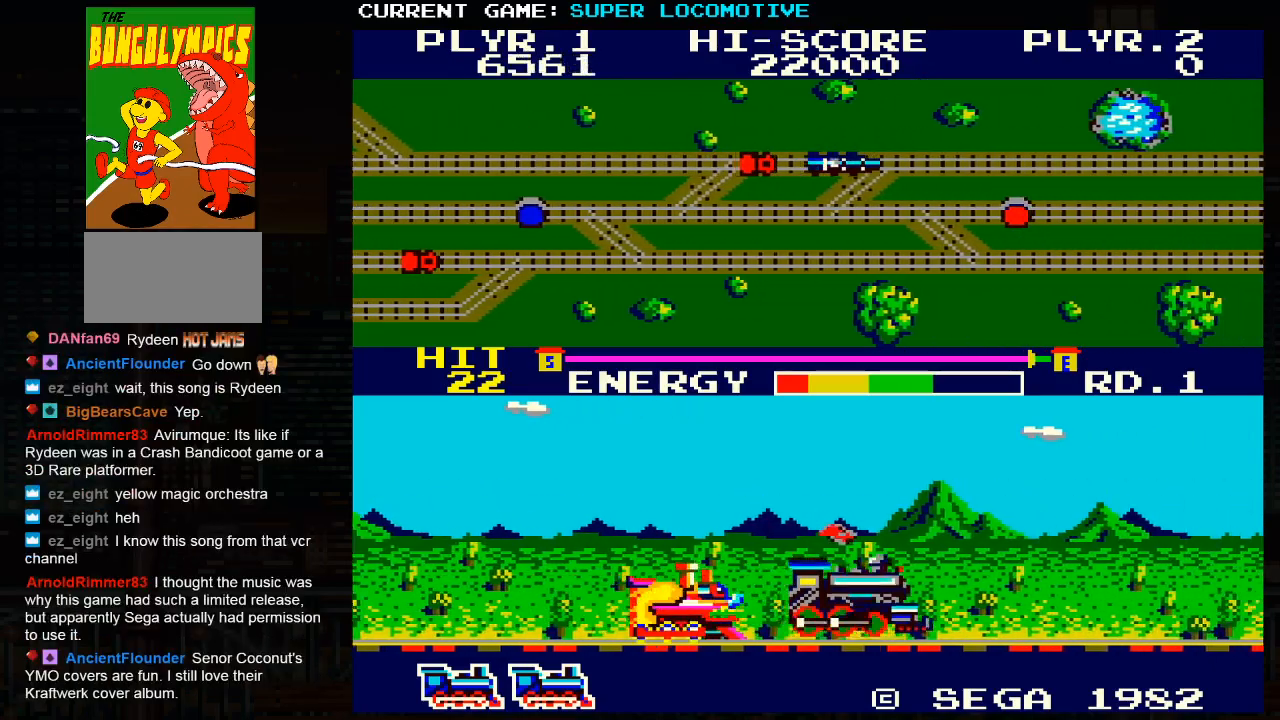
{"buttons": [], "left_stick": "right", "events": [[167, "SQUARE", "down"], [233, "SQUARE", "up"], [317, "SQUARE", "down"], [367, "SQUARE", "up"], [433, "SQUARE", "down"], [483, "SQUARE", "up"]]}
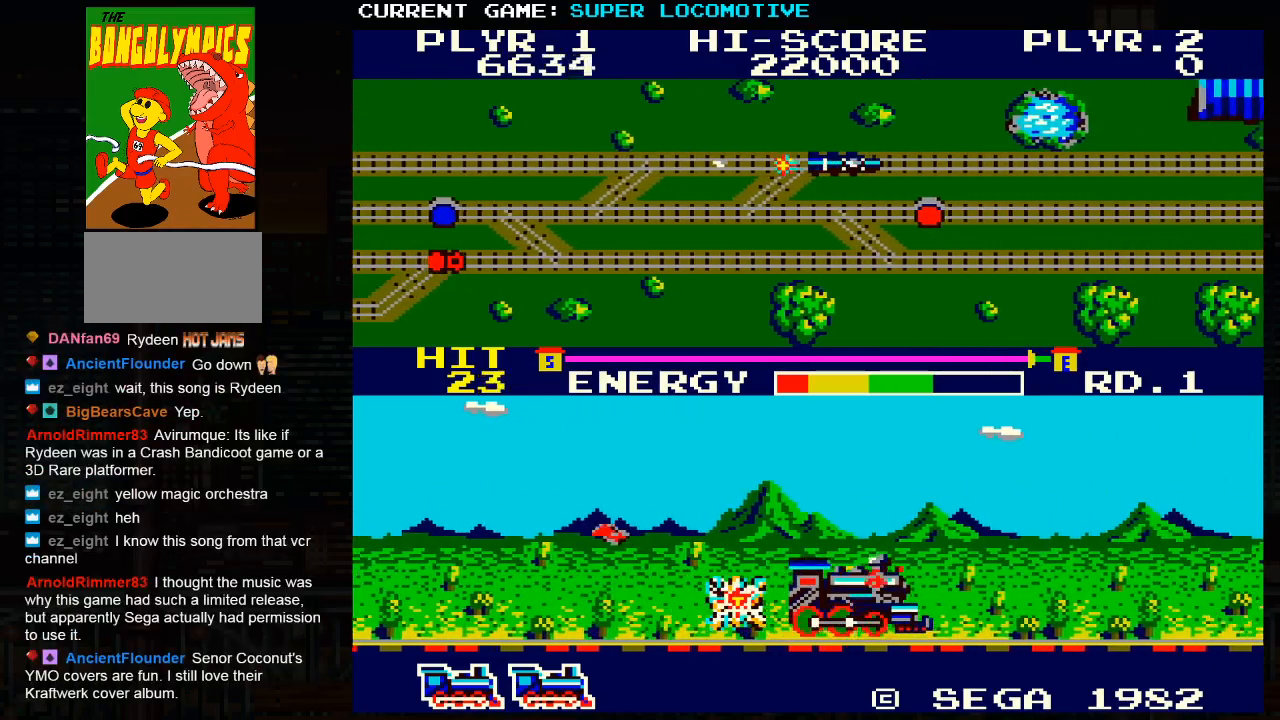
{"buttons": [], "left_stick": "right", "events": [[50, "TRIANGLE", "down"], [150, "TRIANGLE", "up"]]}
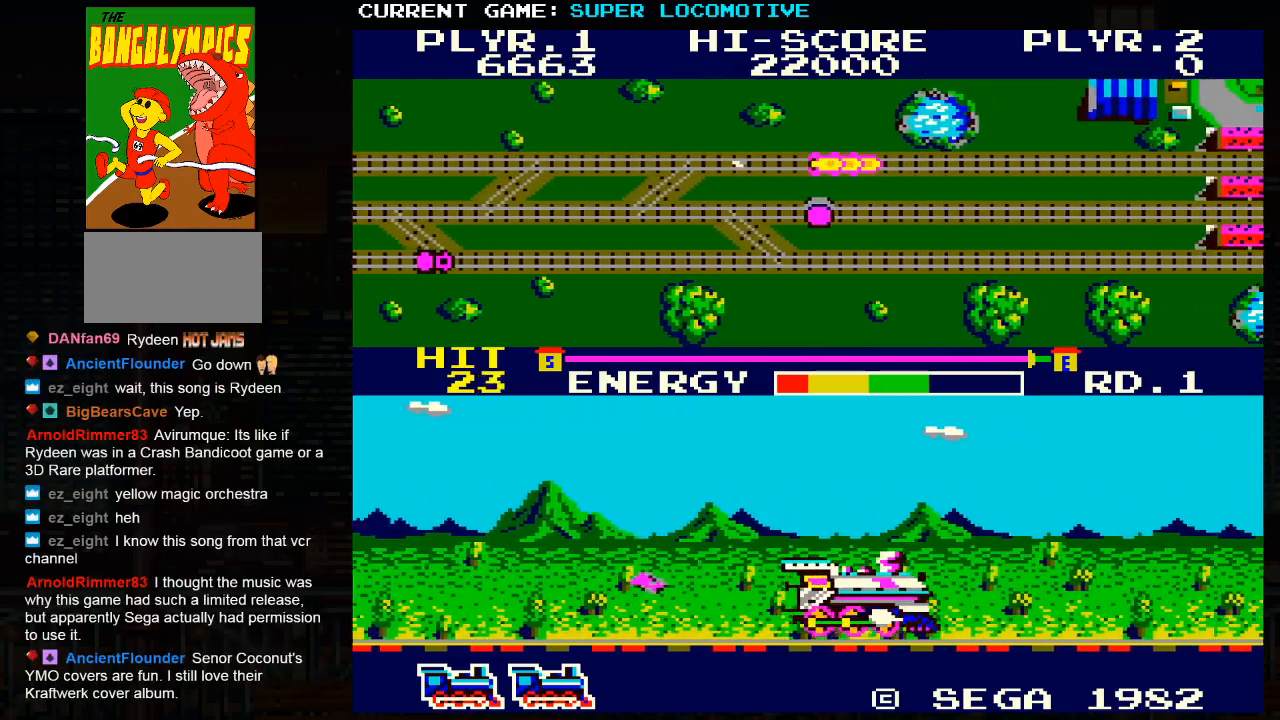
{"buttons": [], "left_stick": "right", "events": []}
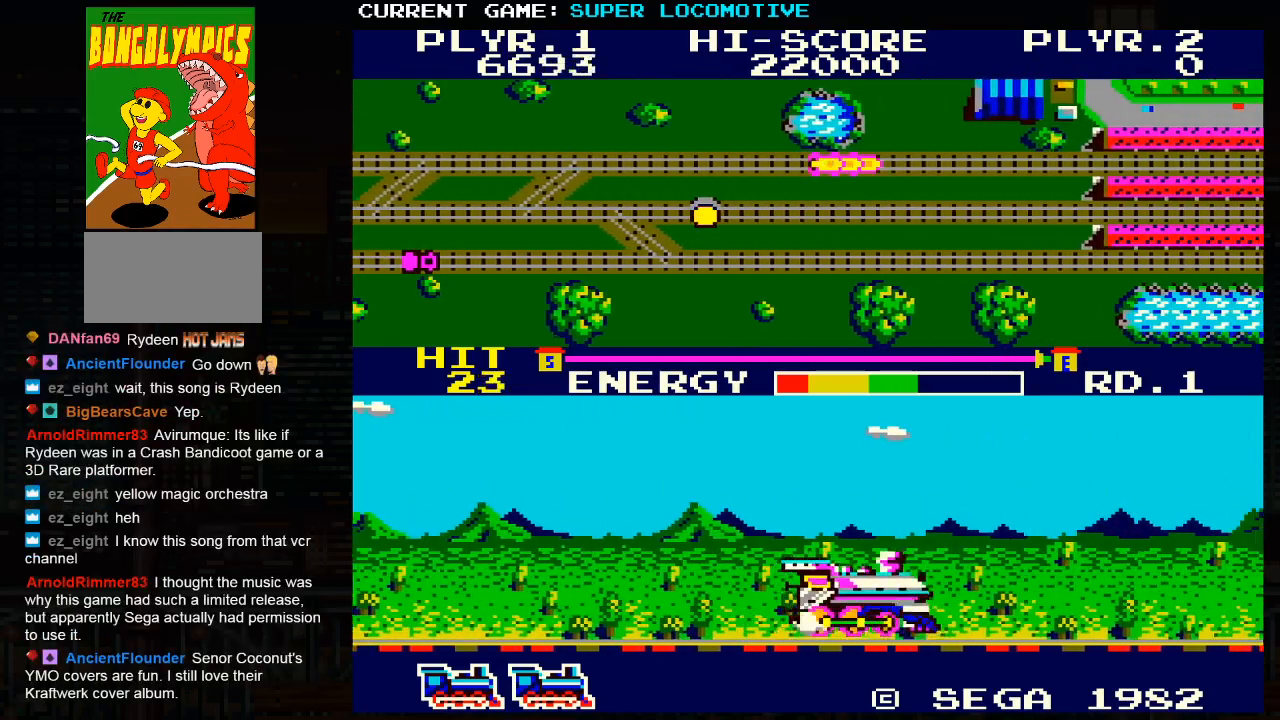
{"buttons": [], "left_stick": "right", "events": [[433, "SQUARE", "down"], [450, "SQUARE", "up"]]}
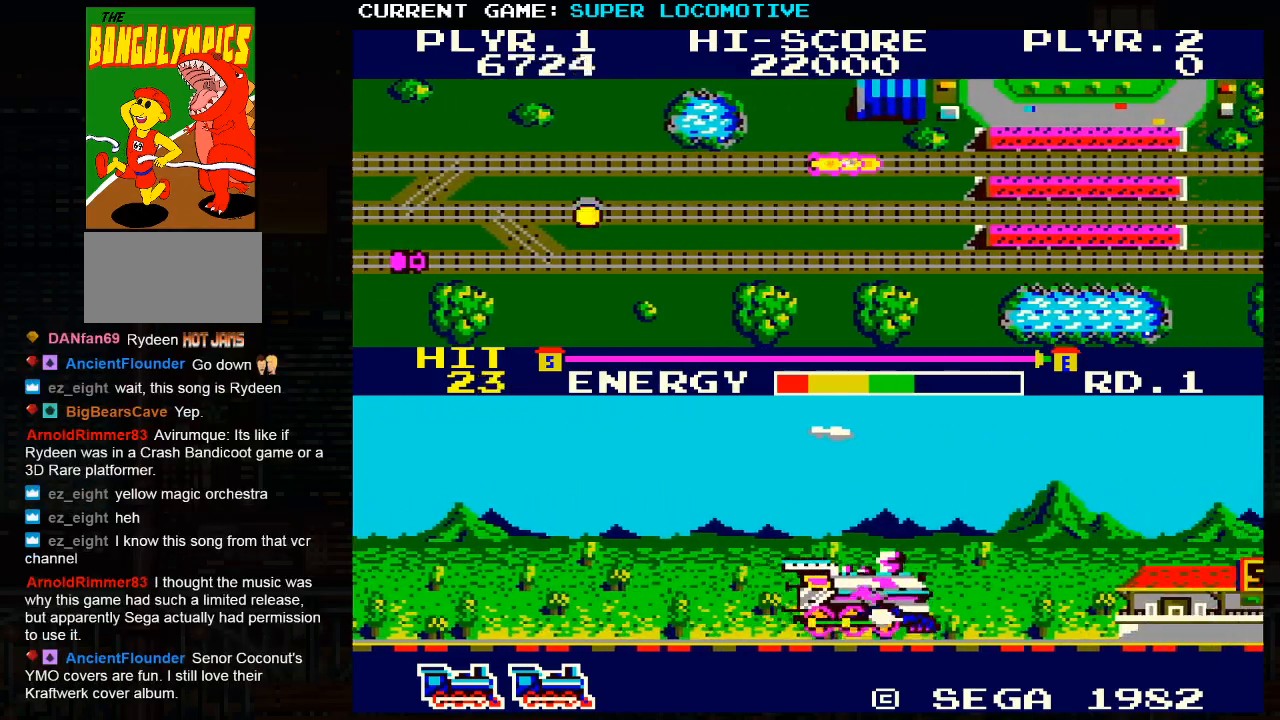
{"buttons": [], "left_stick": "right", "events": []}
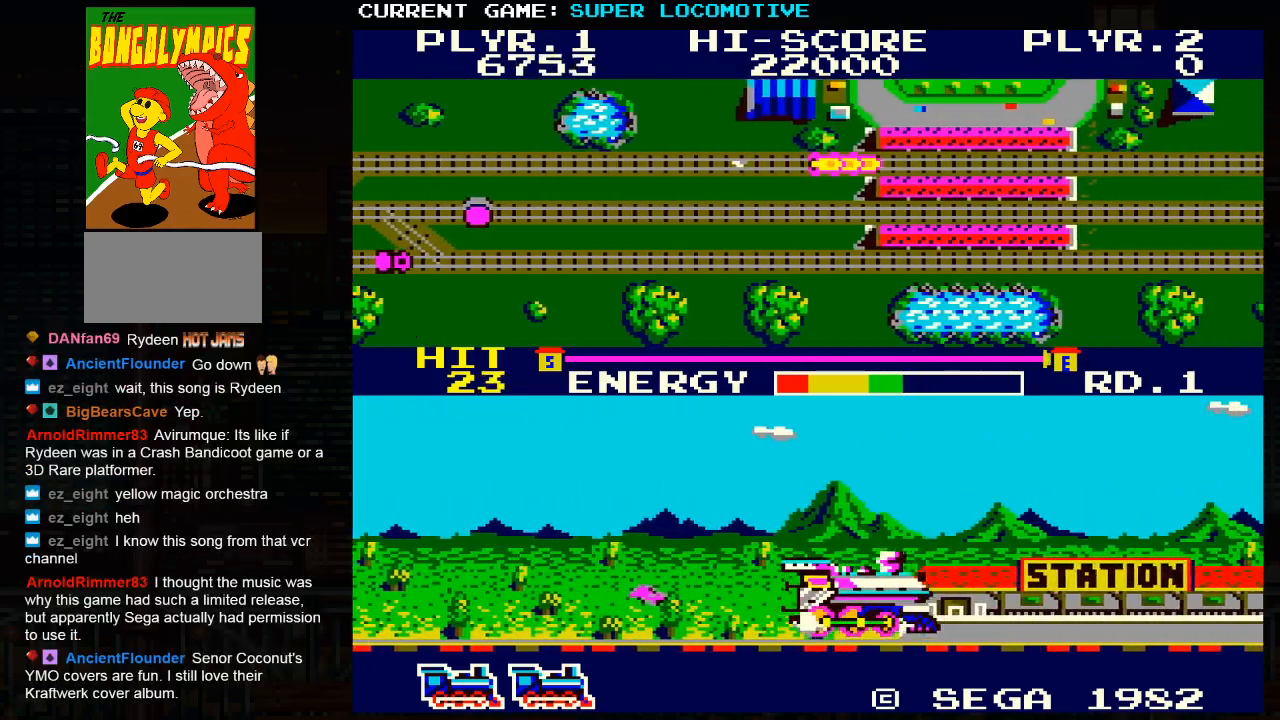
{"buttons": [], "left_stick": "right", "events": []}
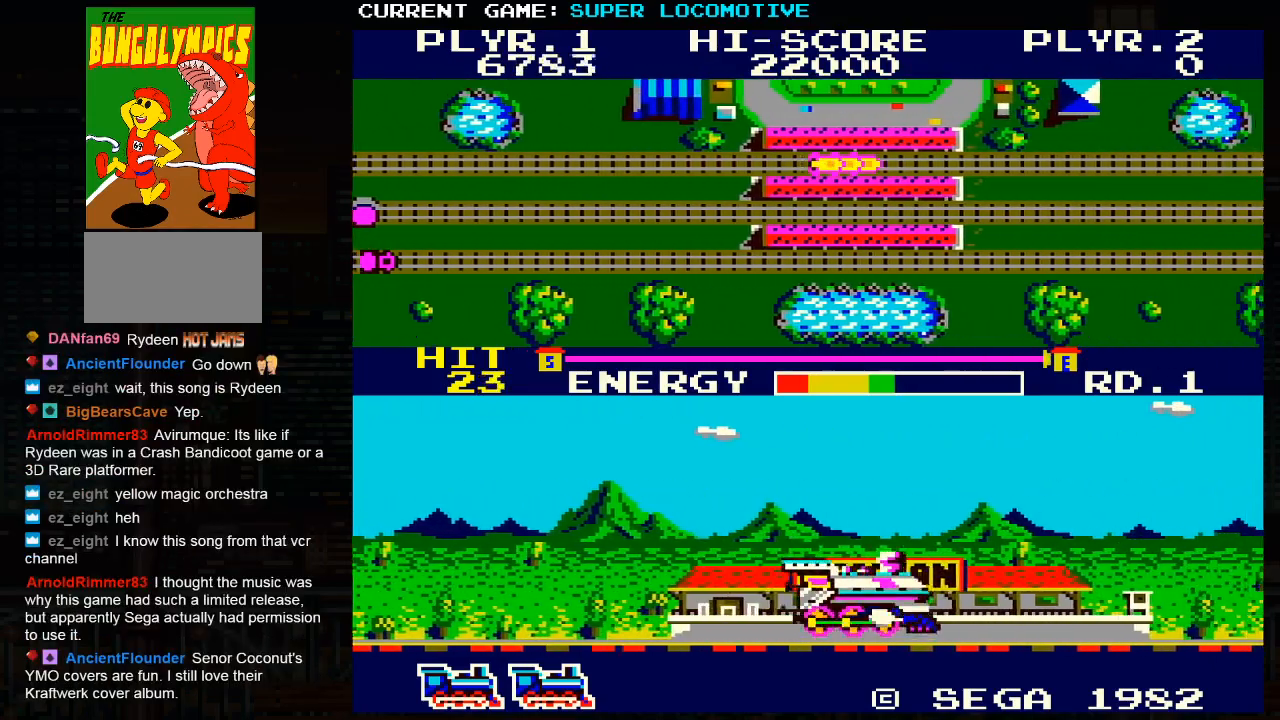
{"buttons": [], "left_stick": "right", "events": []}
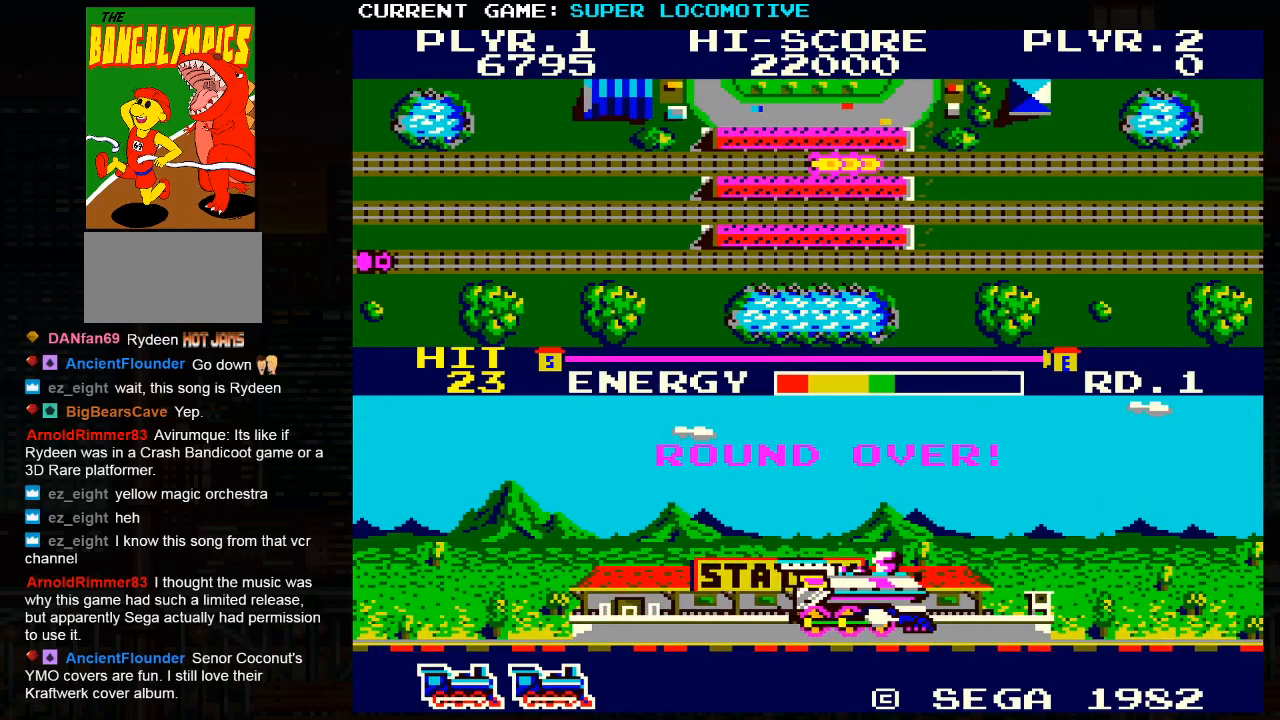
{"buttons": [], "left_stick": "center", "events": [[167, "left_stick", "center"]]}
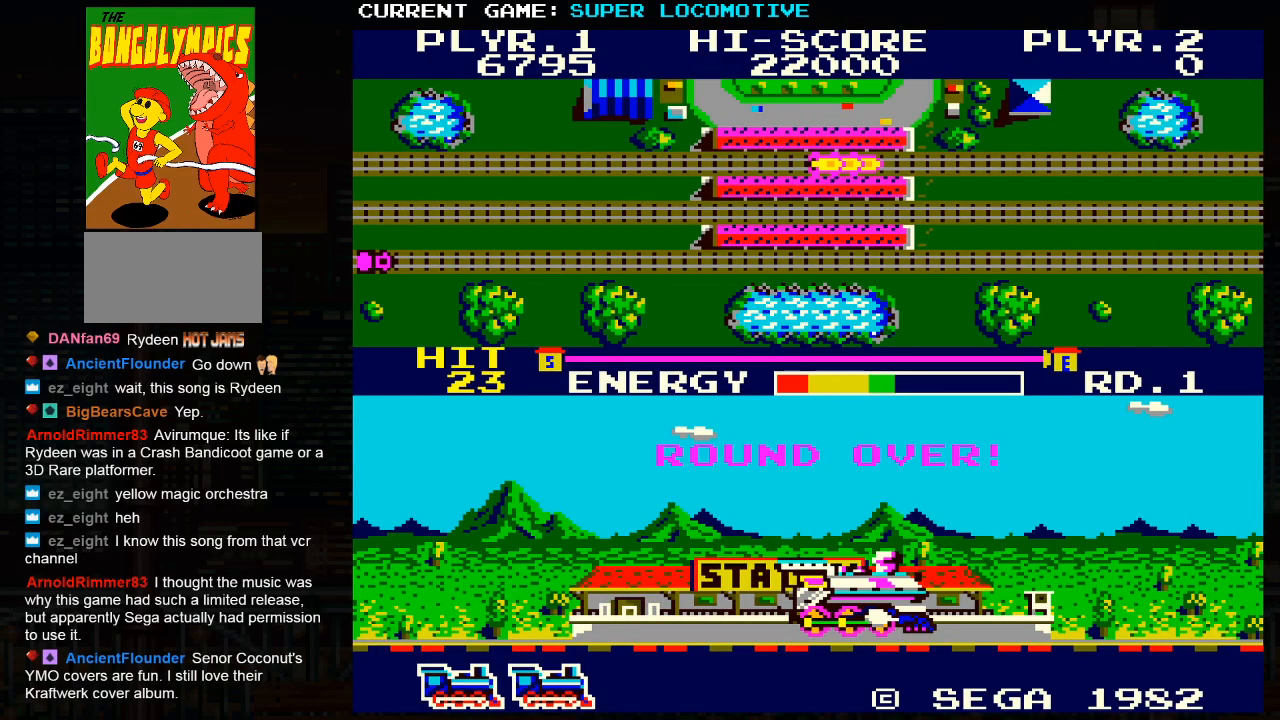
{"buttons": [], "left_stick": "center", "events": []}
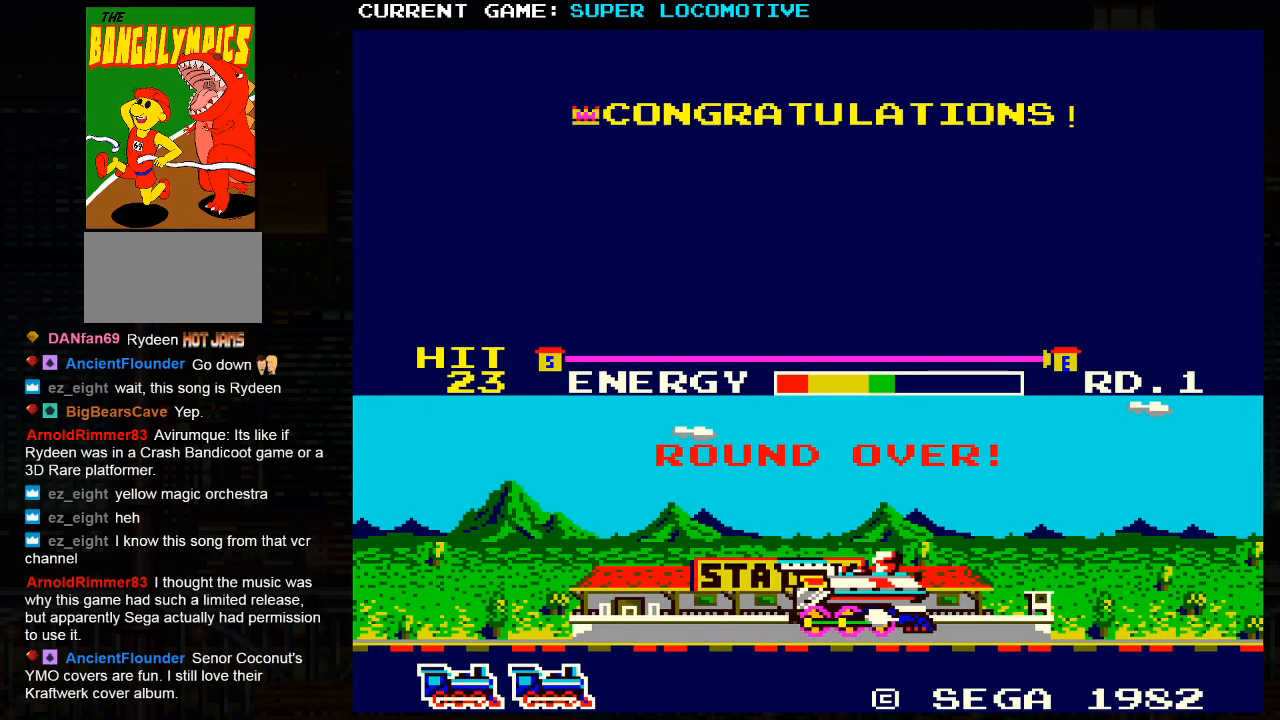
{"buttons": [], "left_stick": "center", "events": []}
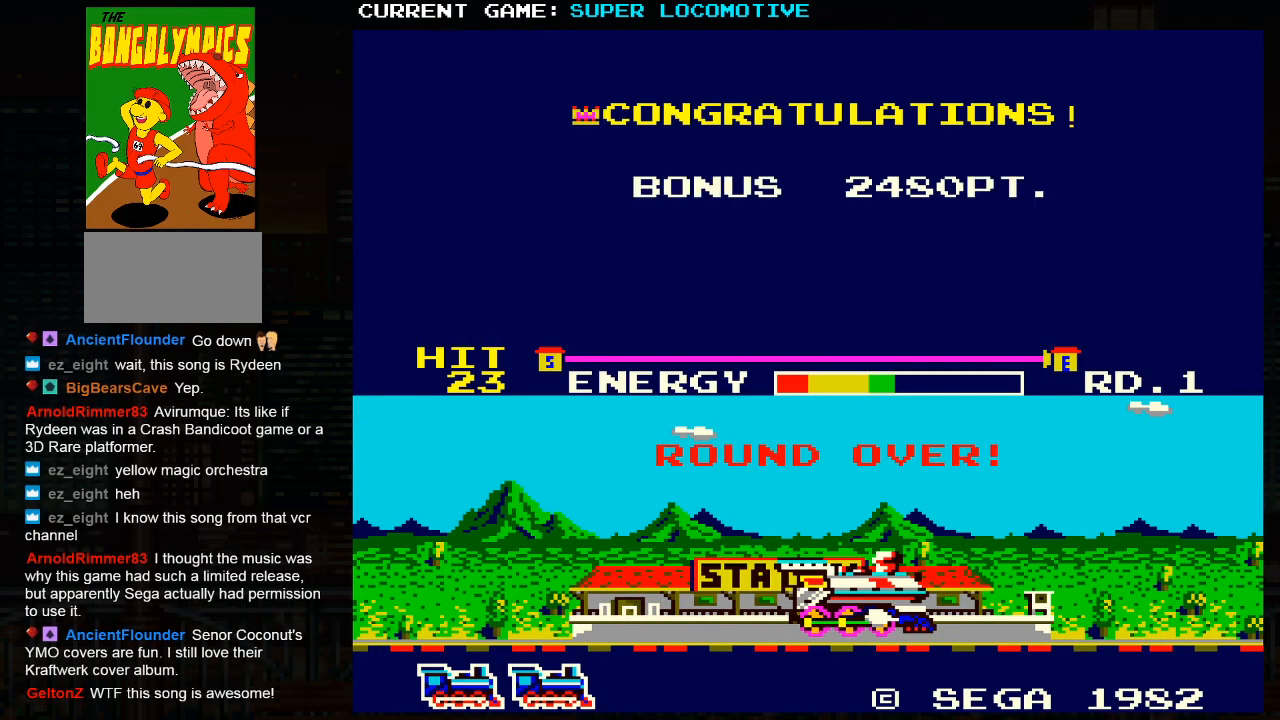
{"buttons": [], "left_stick": "center", "events": []}
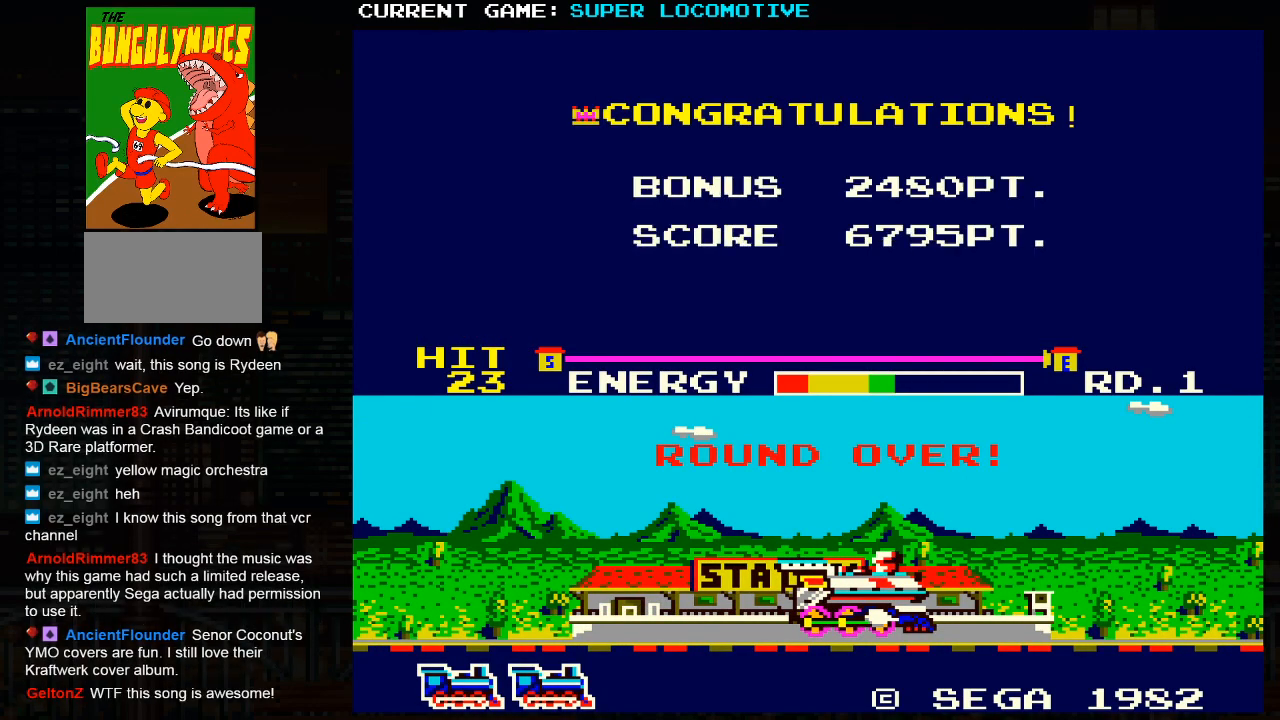
{"buttons": [], "left_stick": "center", "events": []}
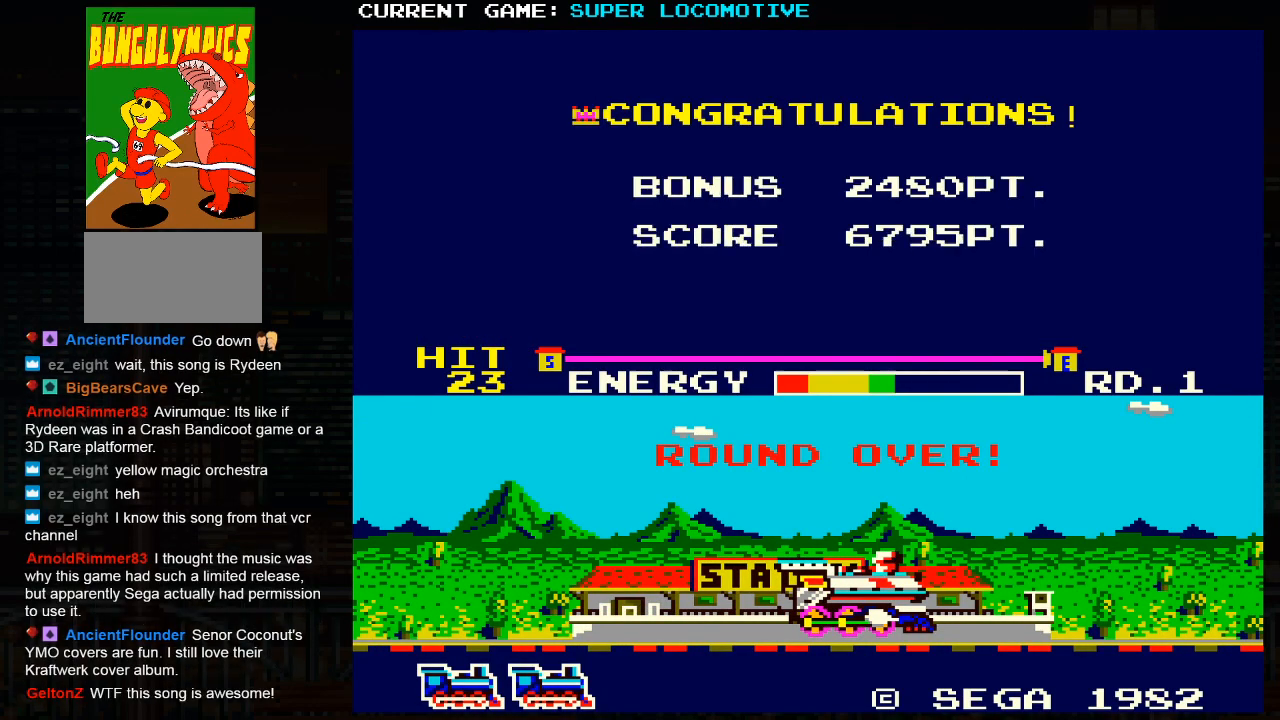
{"buttons": [], "left_stick": "center", "events": []}
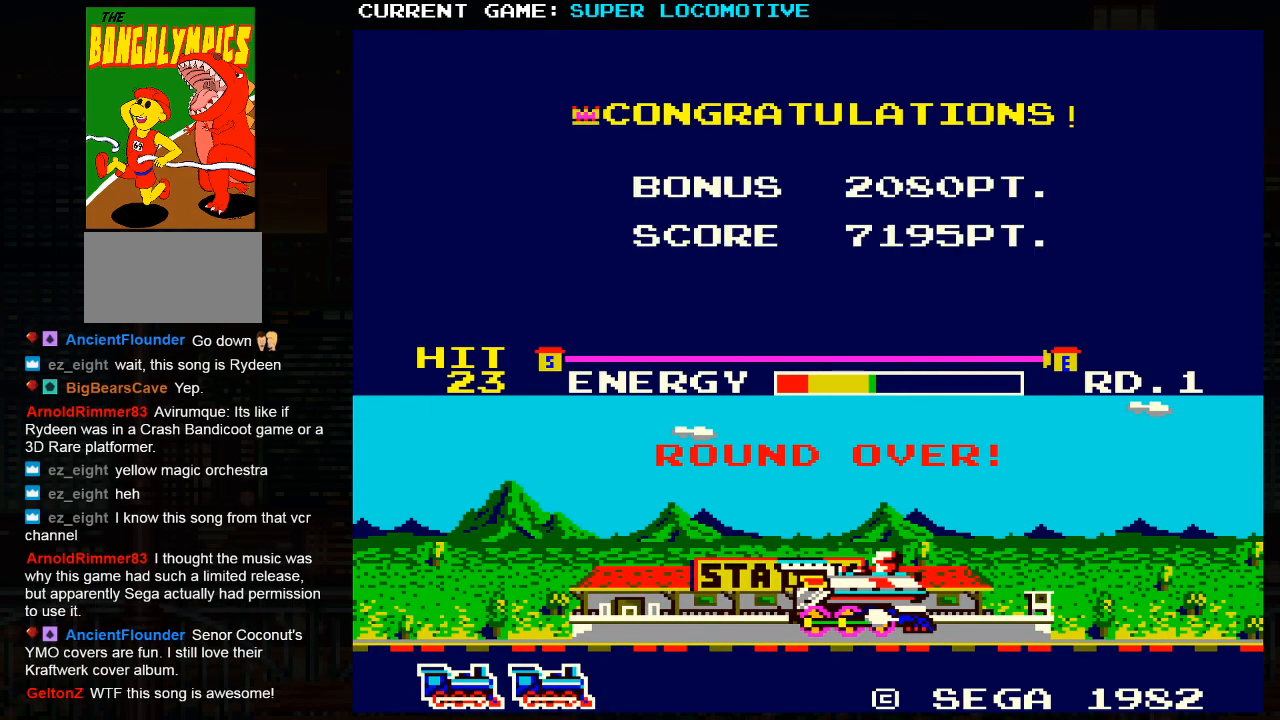
{"buttons": [], "left_stick": "center", "events": []}
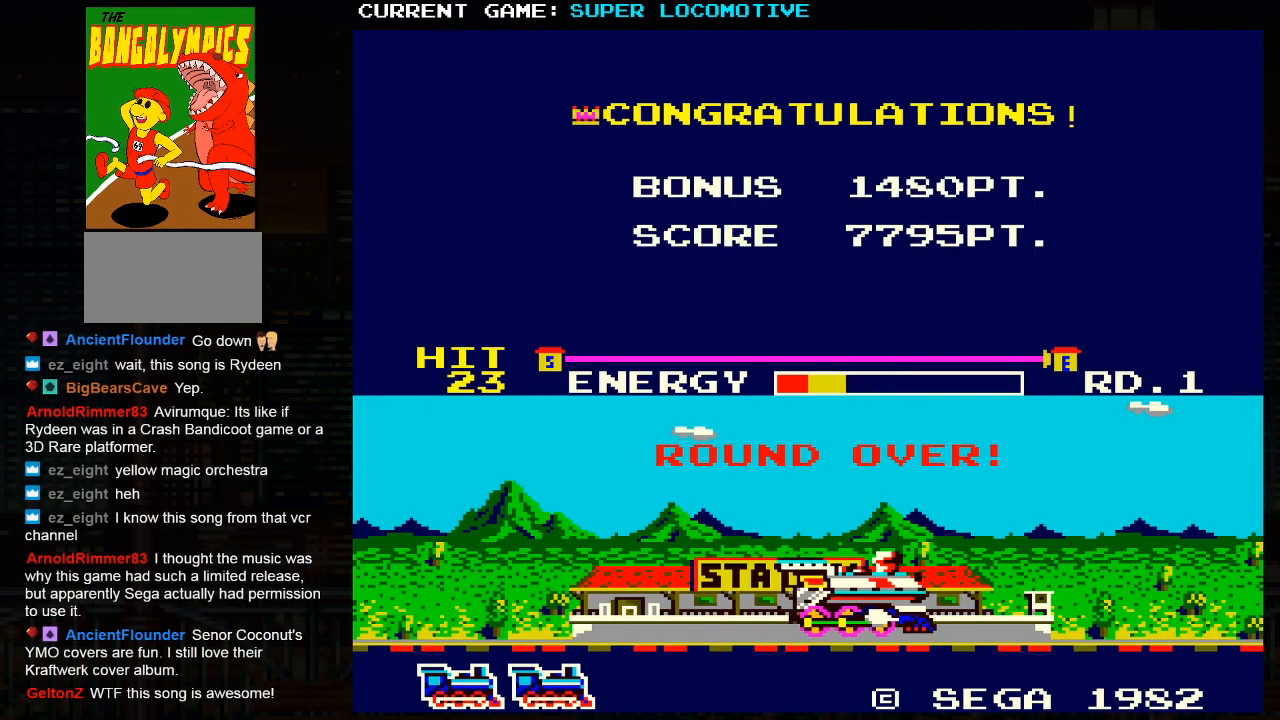
{"buttons": [], "left_stick": "center", "events": []}
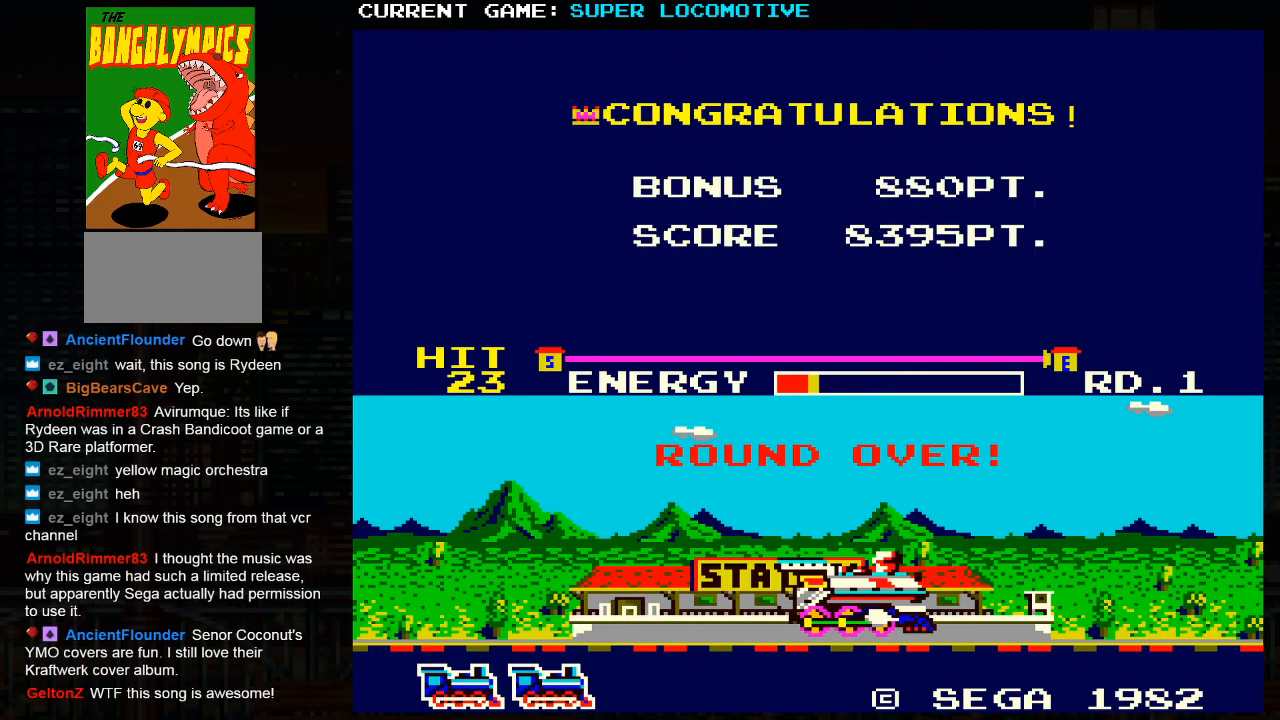
{"buttons": [], "left_stick": "center", "events": []}
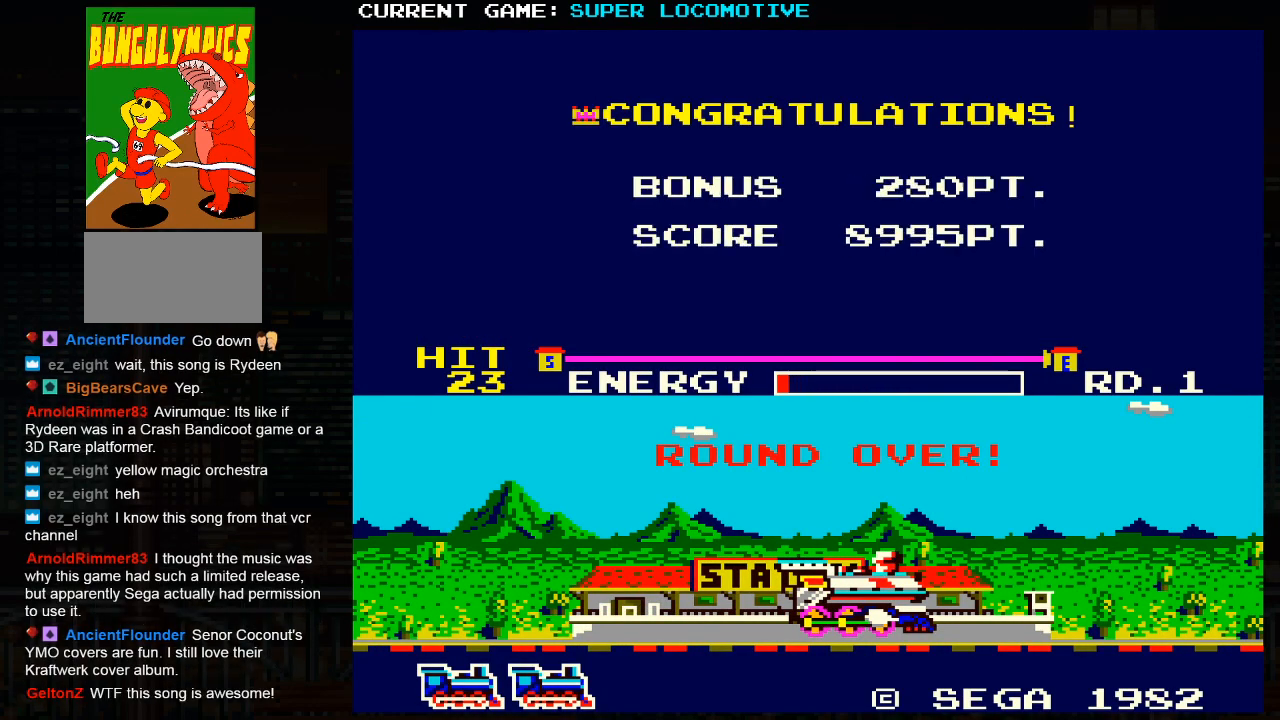
{"buttons": [], "left_stick": "center", "events": []}
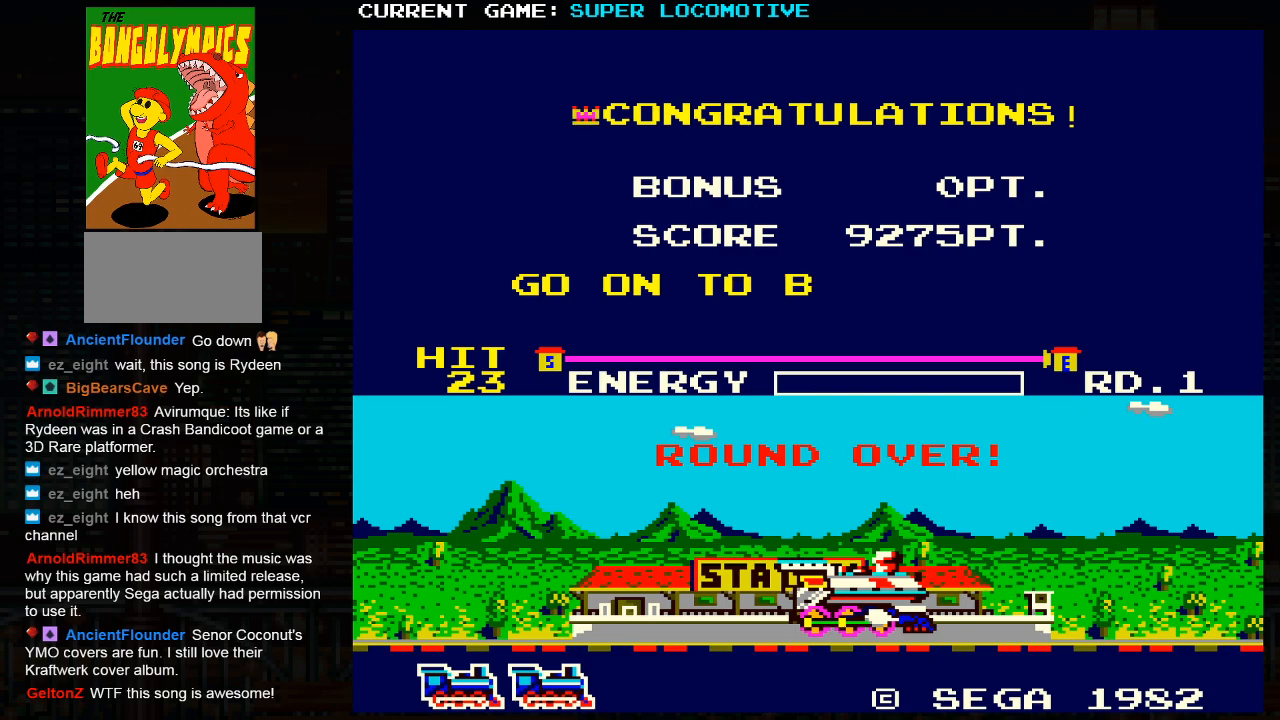
{"buttons": [], "left_stick": "center", "events": []}
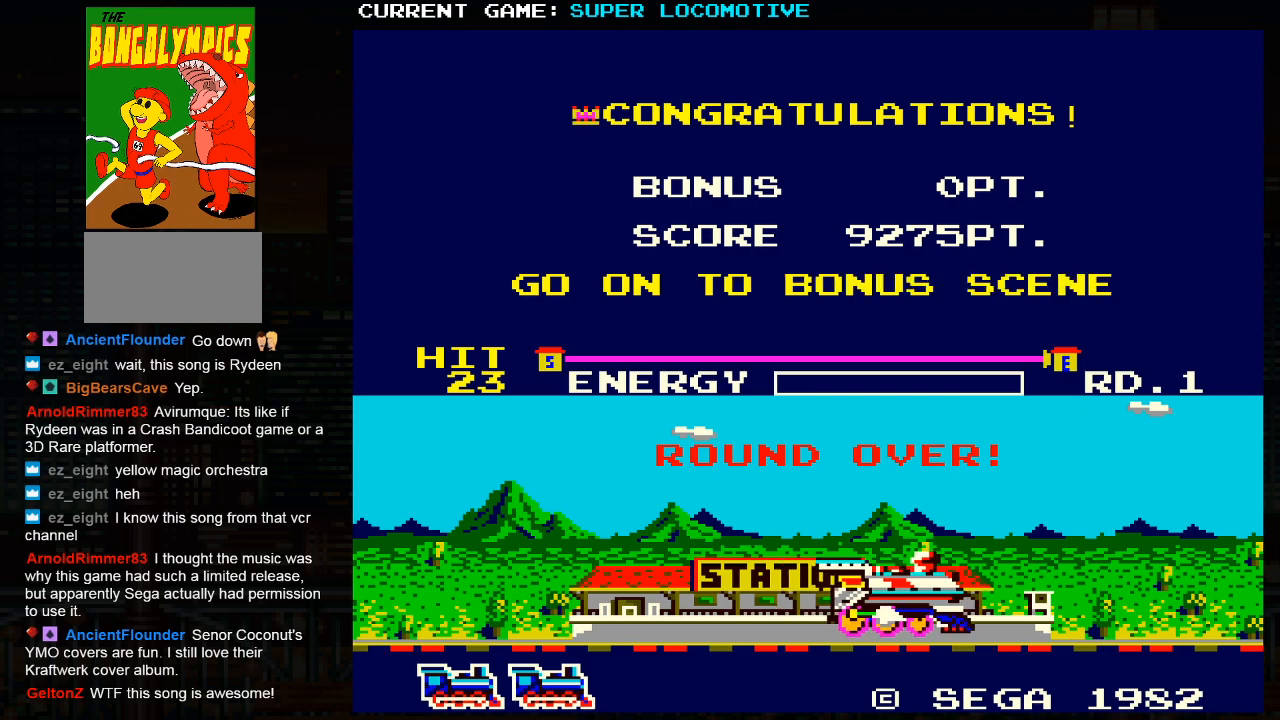
{"buttons": [], "left_stick": "left", "events": [[200, "left_stick", "right"], [383, "left_stick", "down"], [433, "left_stick", "left"]]}
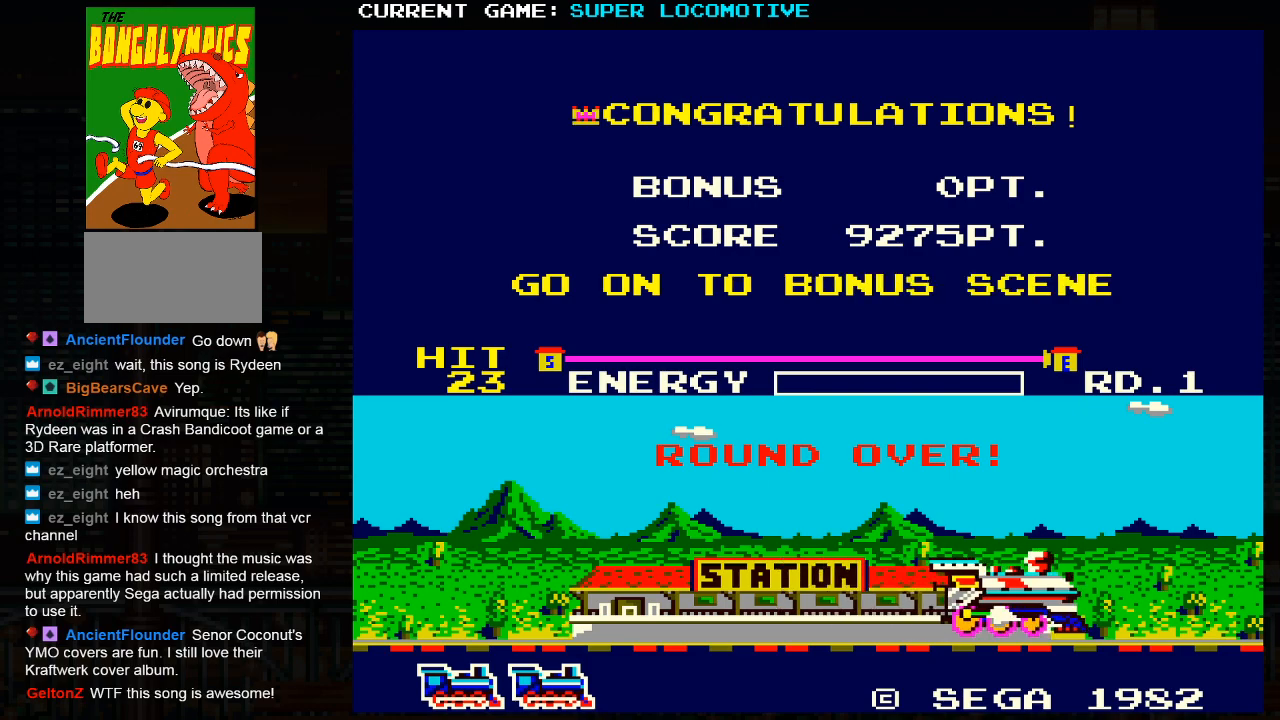
{"buttons": [], "left_stick": "up-left", "events": [[33, "left_stick", "up"], [150, "left_stick", "right"], [267, "left_stick", "down"], [367, "left_stick", "up-left"]]}